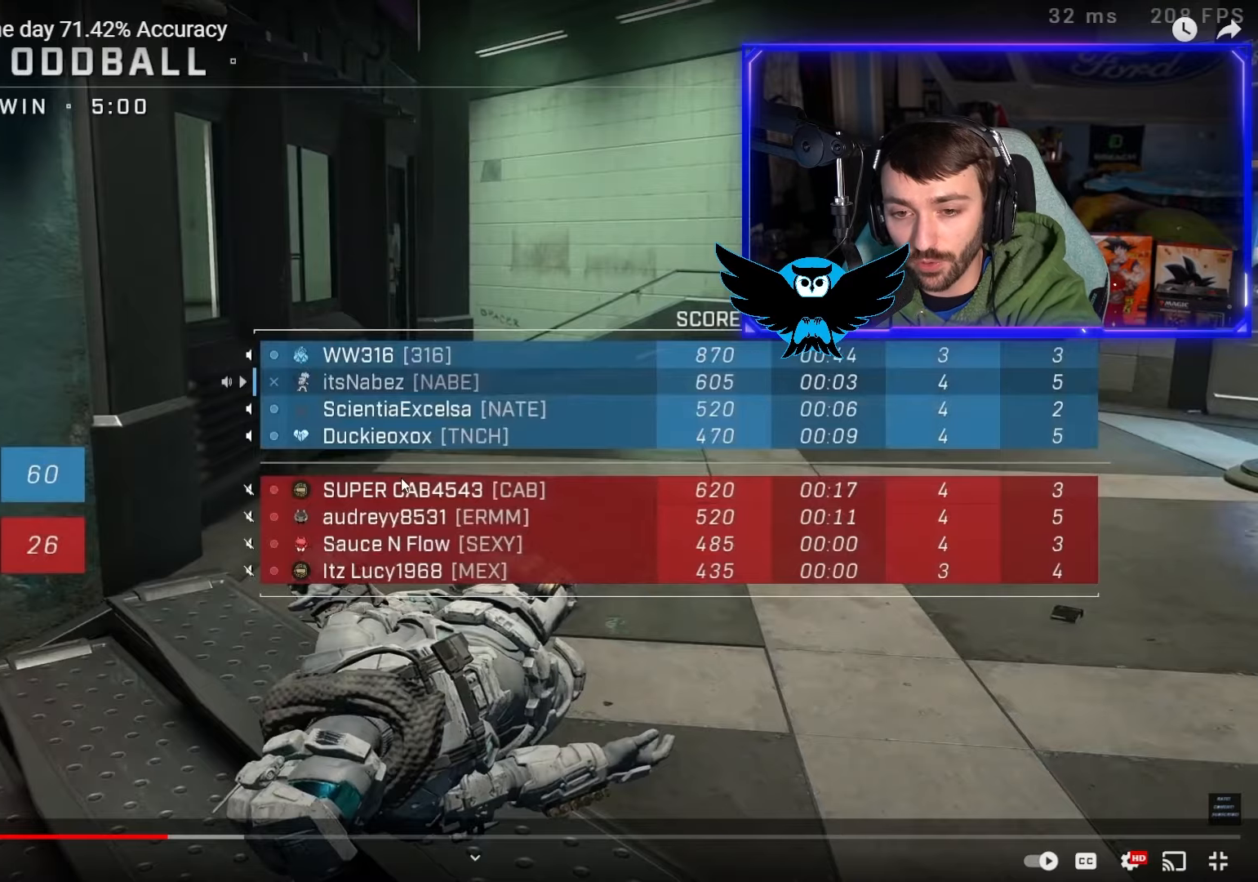
Gameplay with a controller (Xbox layout); each line is a JSON object with the inputs held at the frame after it. "events" lists button and stick changes between this image and that frame as [ms after this image, input, new state], when the widget could be followed in between.
{"buttons": ["SELECT"], "left_stick": "center", "right_stick": "center", "events": []}
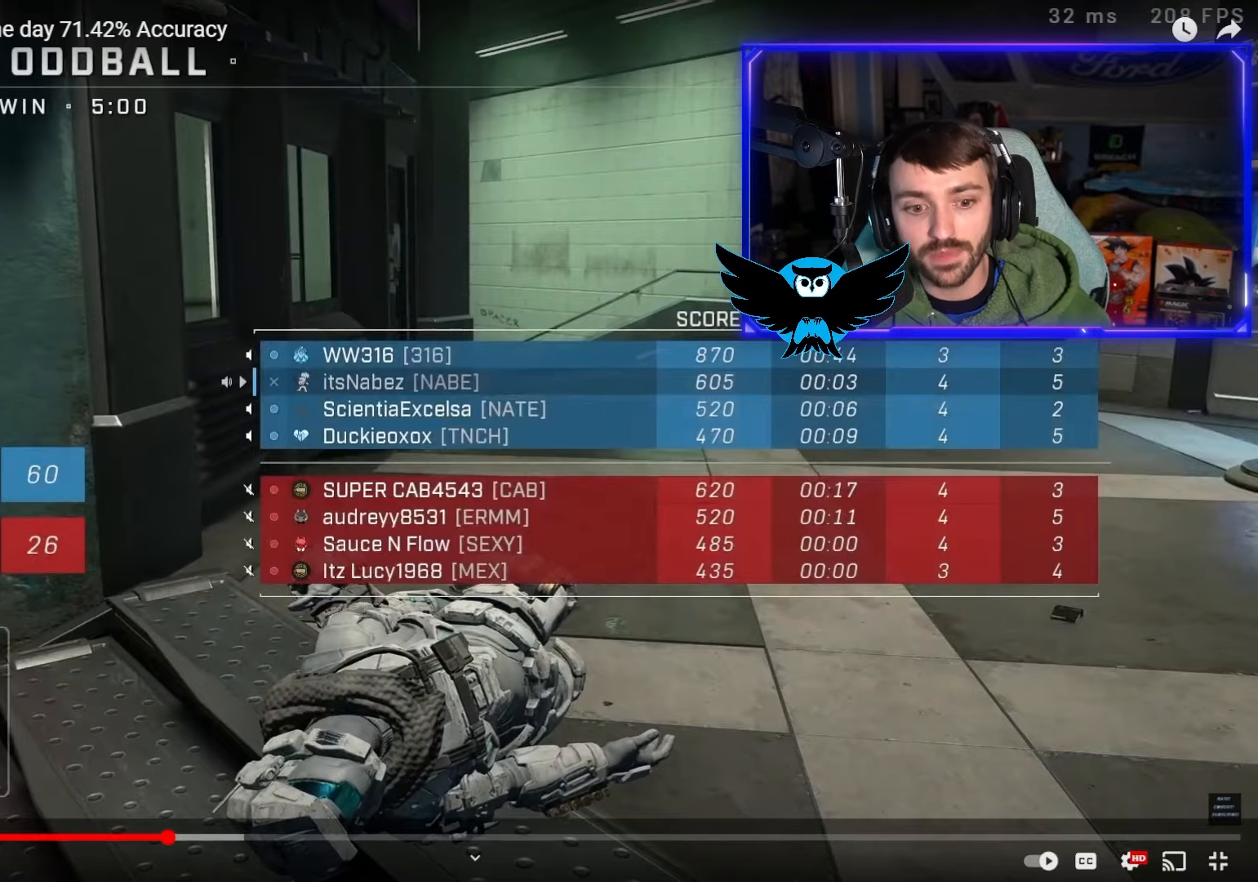
{"buttons": ["SELECT"], "left_stick": "center", "right_stick": "center"}
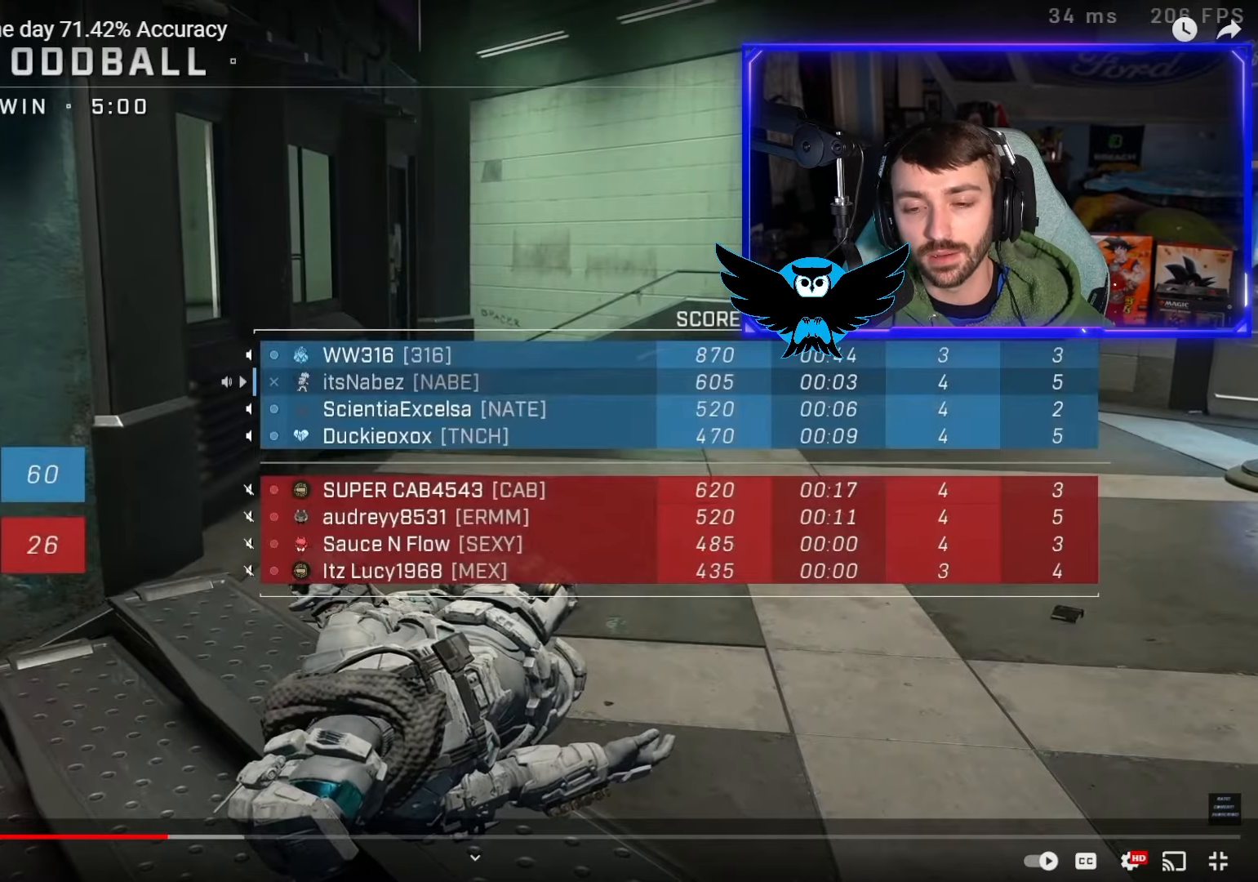
{"buttons": [], "left_stick": "center", "right_stick": "center", "events": [[67, "SELECT", "up"], [267, "L1", "down"], [300, "L1", "up"]]}
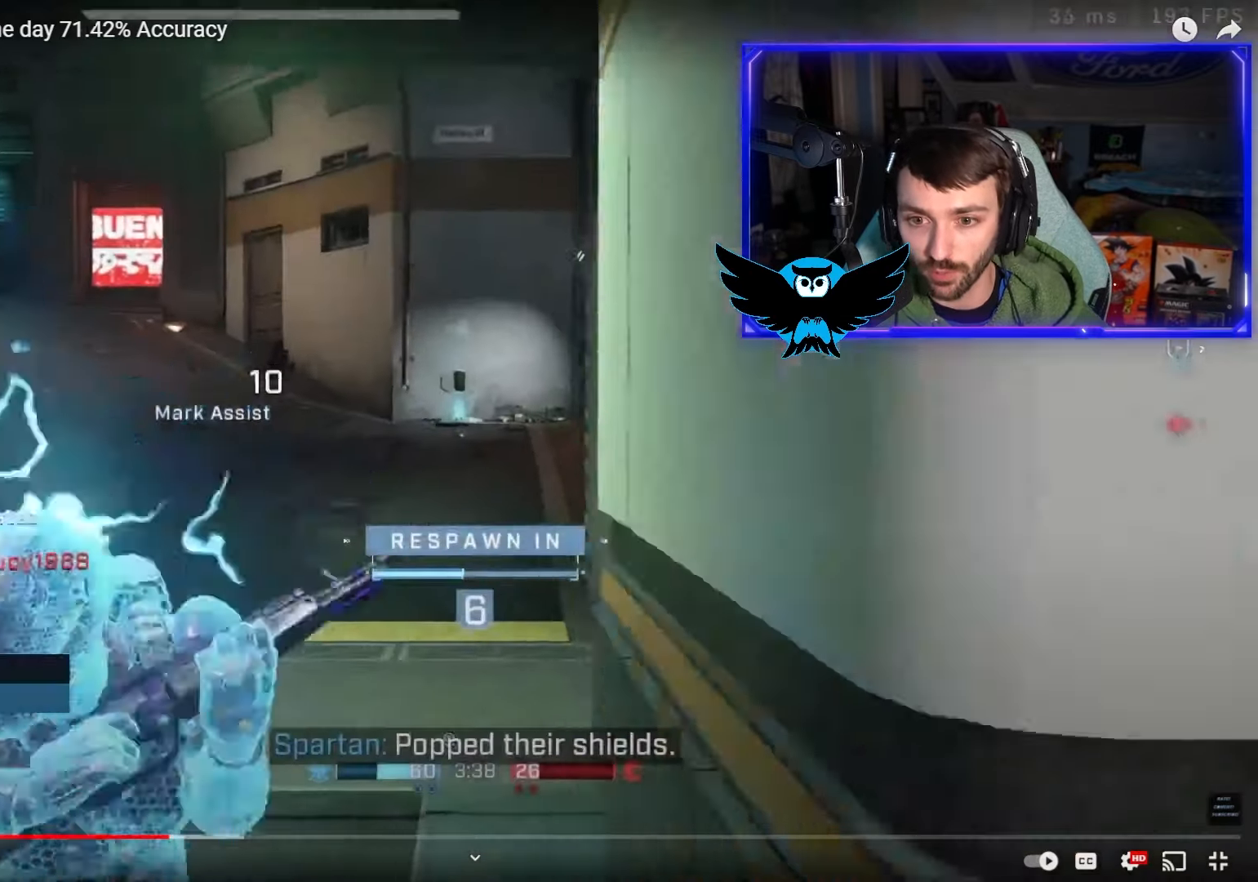
{"buttons": [], "left_stick": "center", "right_stick": "center", "events": []}
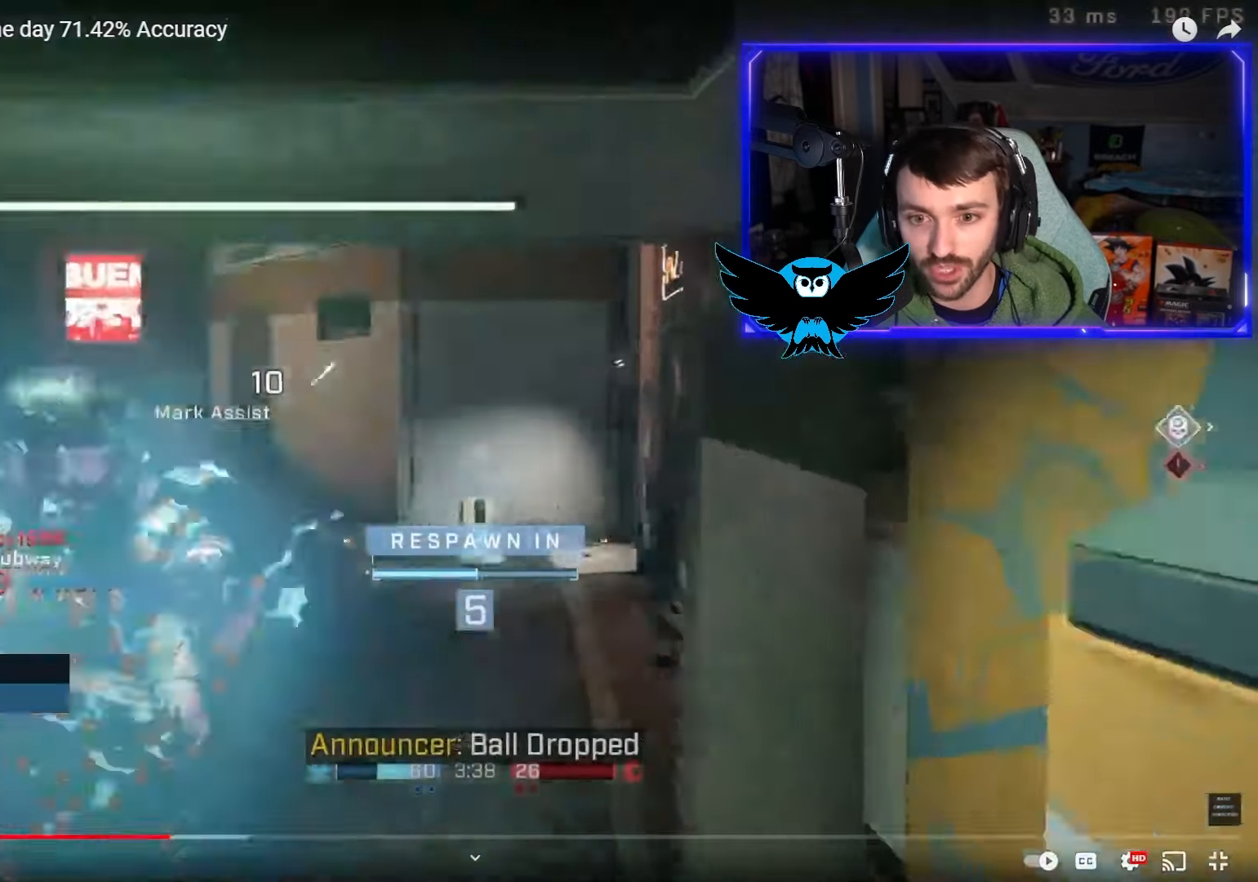
{"buttons": [], "left_stick": "center", "right_stick": "center", "events": [[133, "SELECT", "down"], [400, "SELECT", "up"]]}
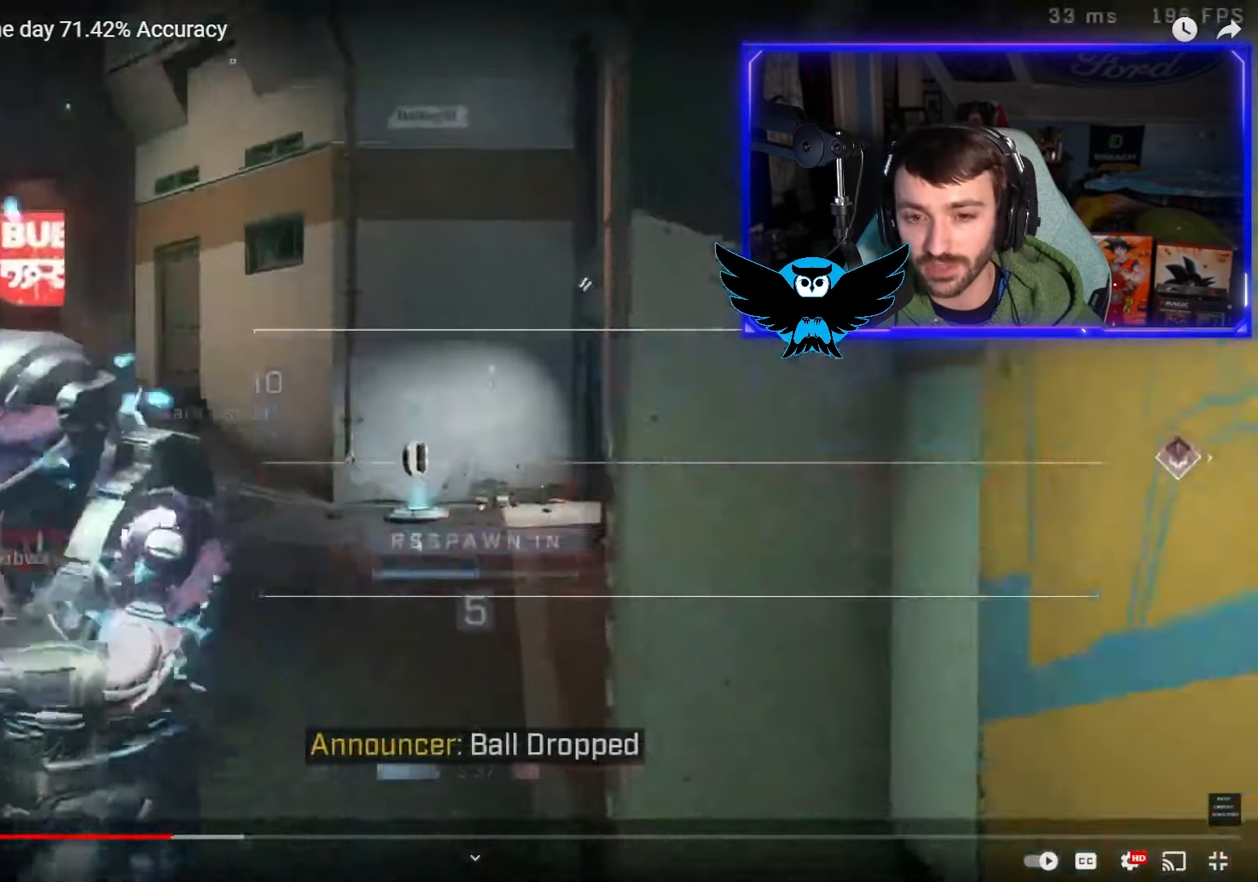
{"buttons": ["SELECT"], "left_stick": "center", "right_stick": "center", "events": [[67, "L1", "down"], [100, "L1", "up"], [500, "SELECT", "down"]]}
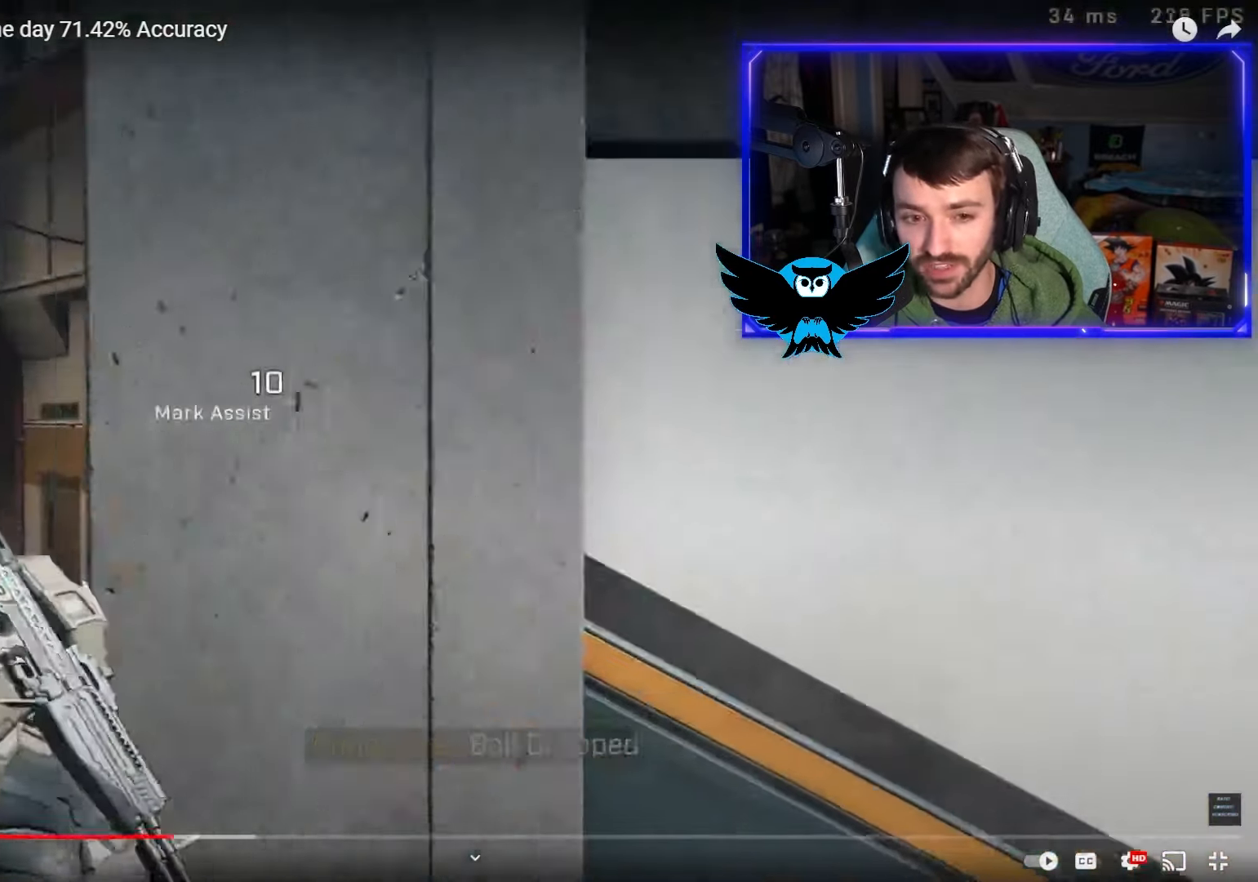
{"buttons": ["SELECT"], "left_stick": "center", "right_stick": "center", "events": [[300, "SELECT", "up"], [467, "SELECT", "down"]]}
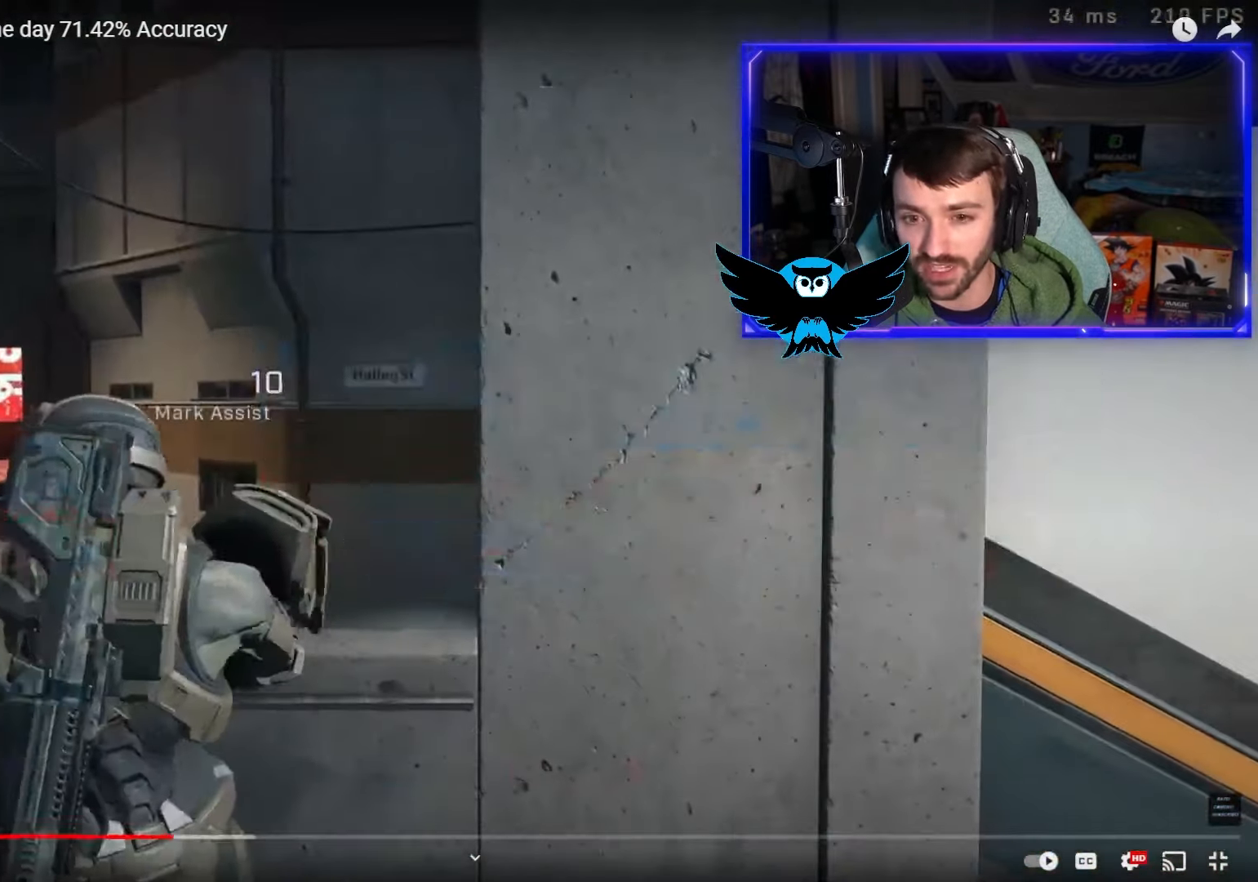
{"buttons": ["R1"], "left_stick": "center", "right_stick": "center", "events": [[133, "SELECT", "up"], [500, "R1", "down"]]}
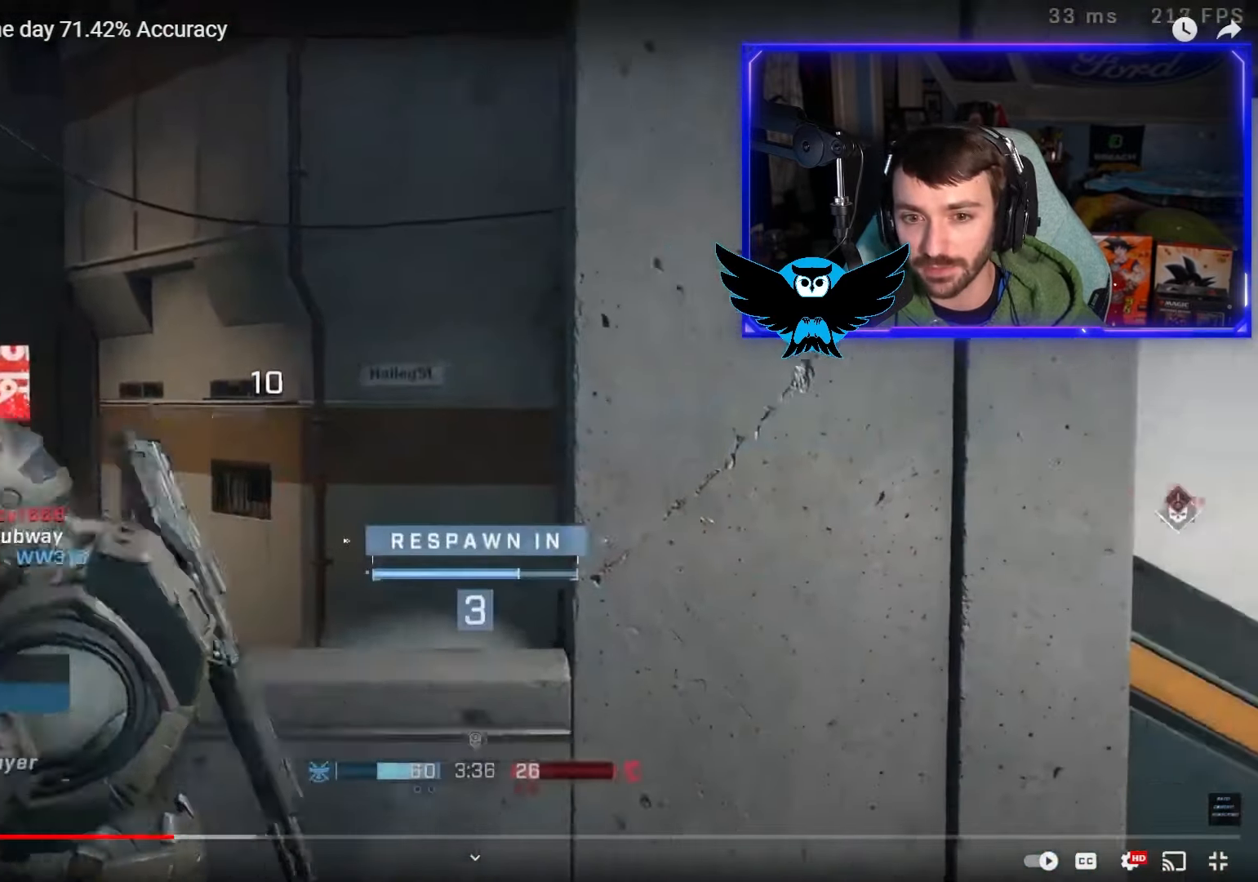
{"buttons": ["R1"], "left_stick": "center", "right_stick": "center", "events": [[133, "R1", "up"], [433, "R1", "down"]]}
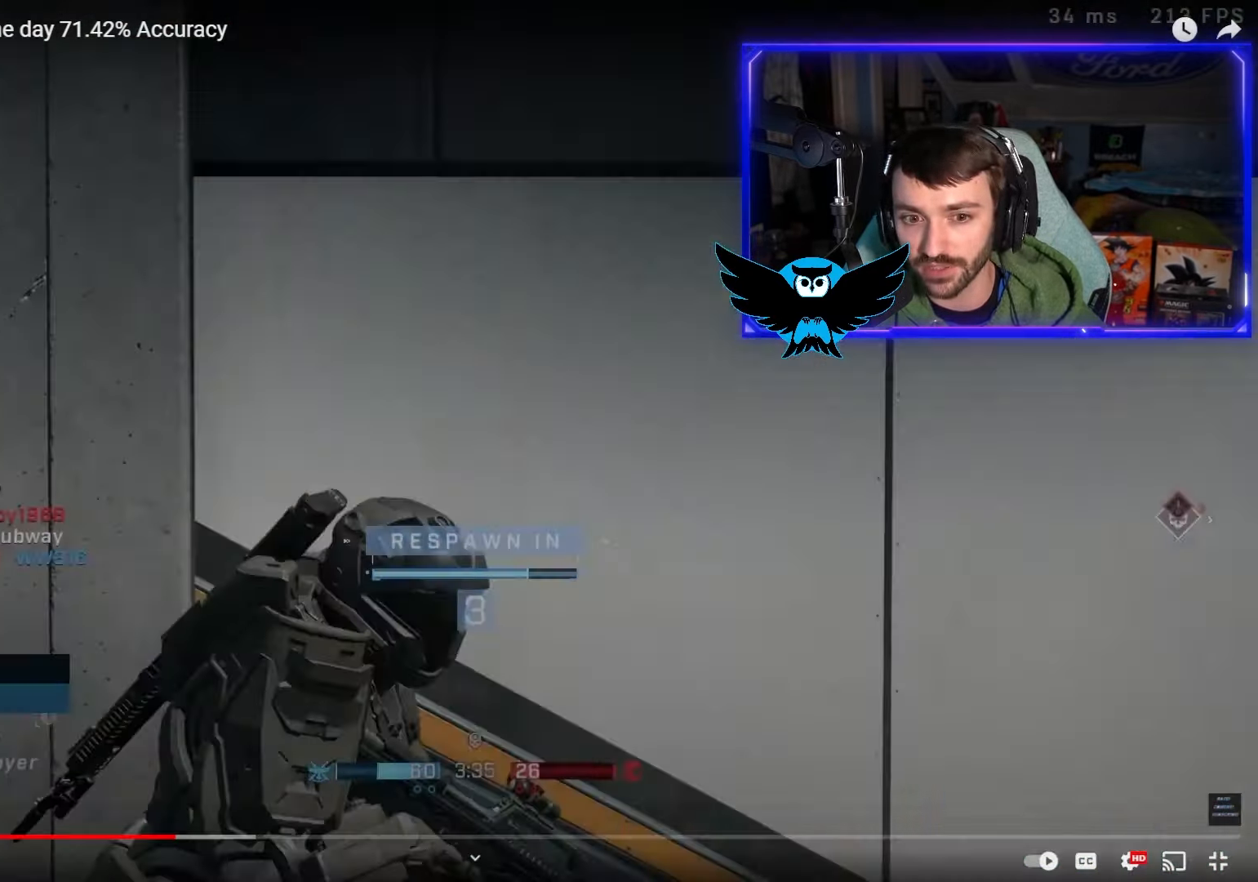
{"buttons": [], "left_stick": "center", "right_stick": "center", "events": [[67, "R1", "up"]]}
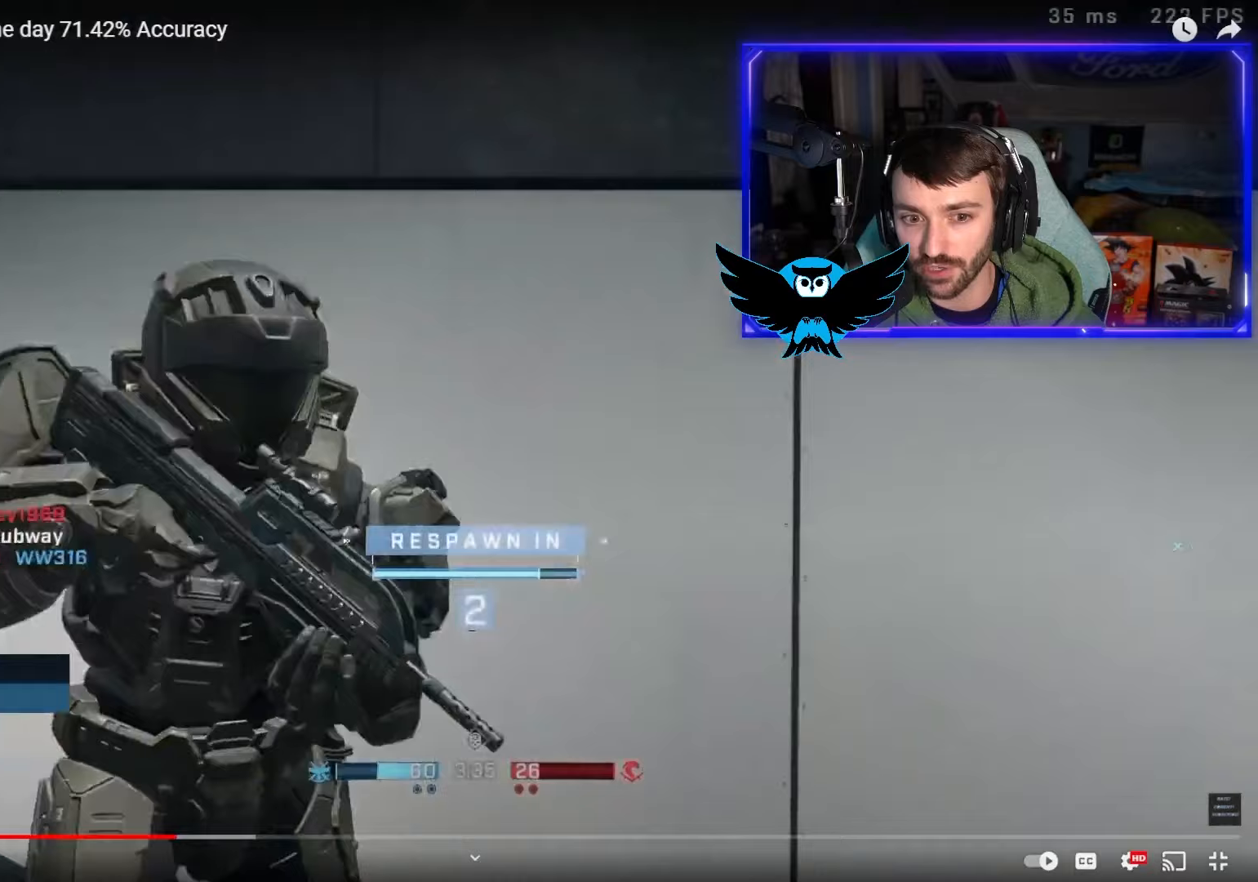
{"buttons": ["SELECT"], "left_stick": "center", "right_stick": "center", "events": [[33, "SELECT", "down"]]}
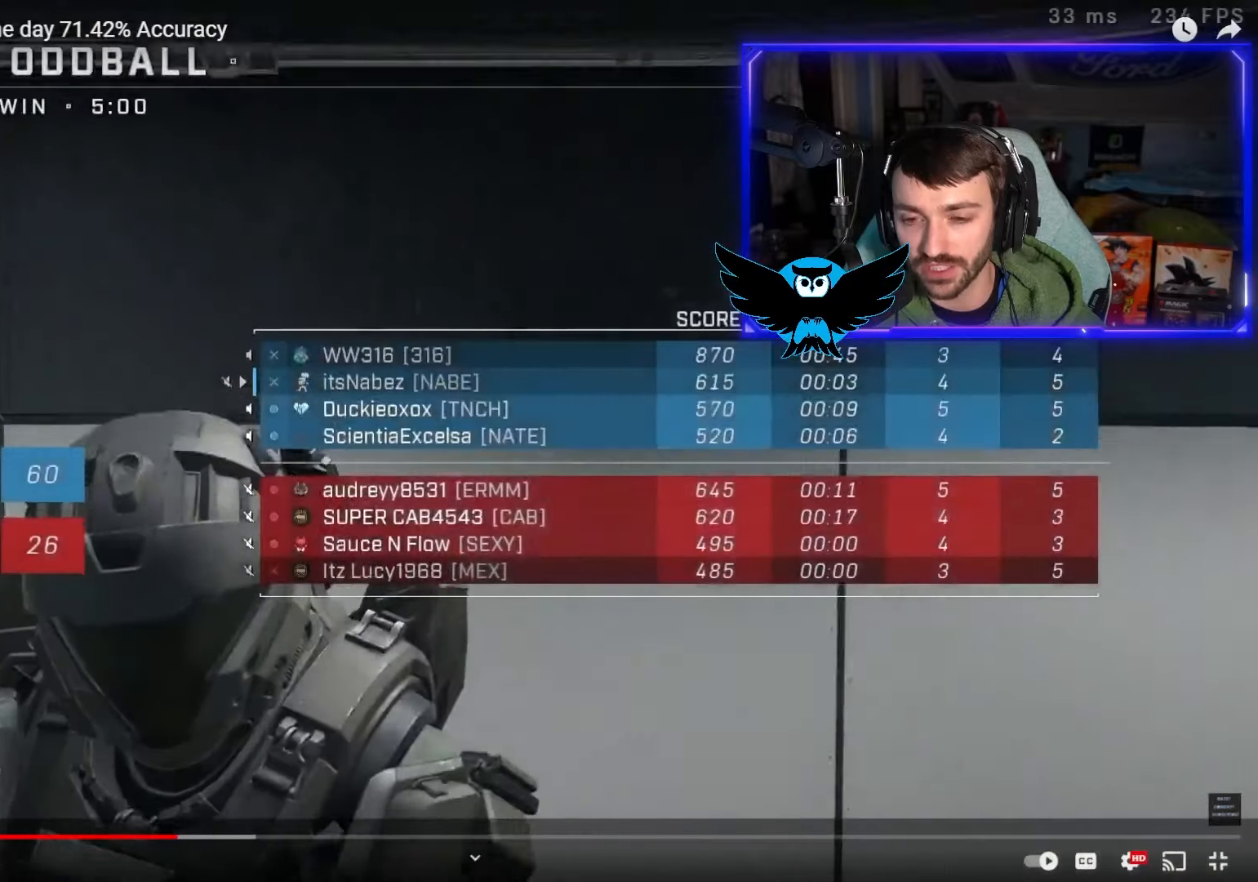
{"buttons": ["SELECT"], "left_stick": "center", "right_stick": "center", "events": [[333, "SELECT", "up"], [500, "SELECT", "down"]]}
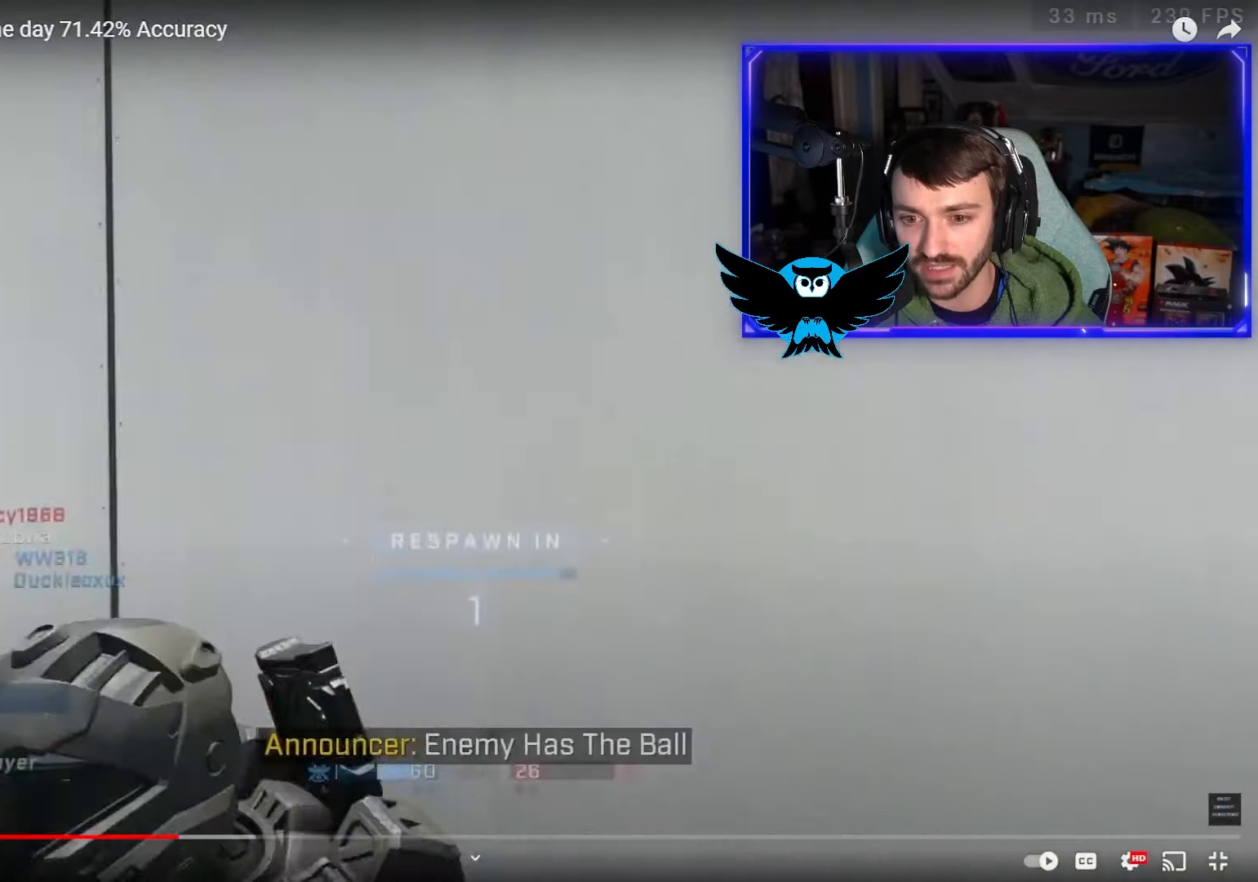
{"buttons": [], "left_stick": "center", "right_stick": "center", "events": [[300, "SELECT", "up"]]}
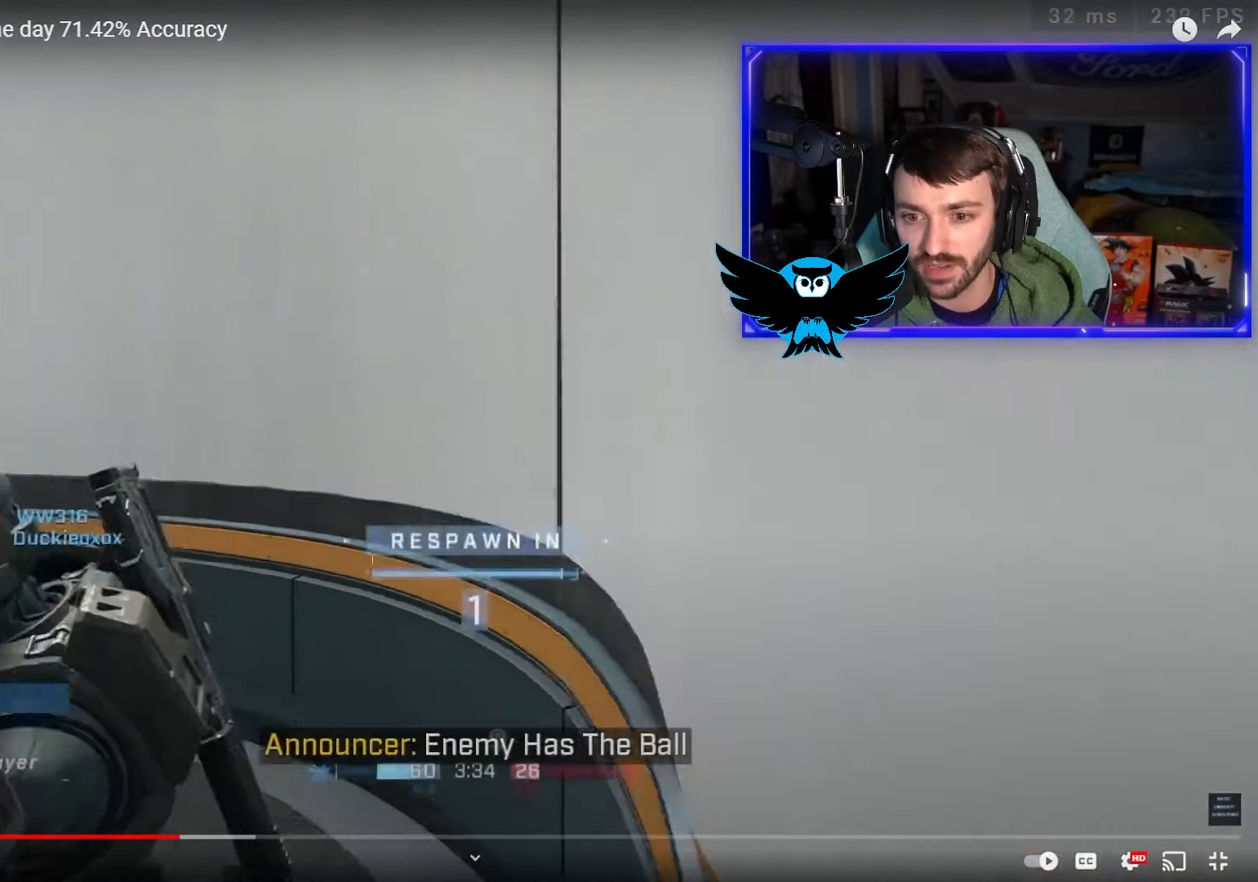
{"buttons": [], "left_stick": "up", "right_stick": "center", "events": [[167, "left_stick", "up"], [300, "A", "down"], [433, "A", "up"]]}
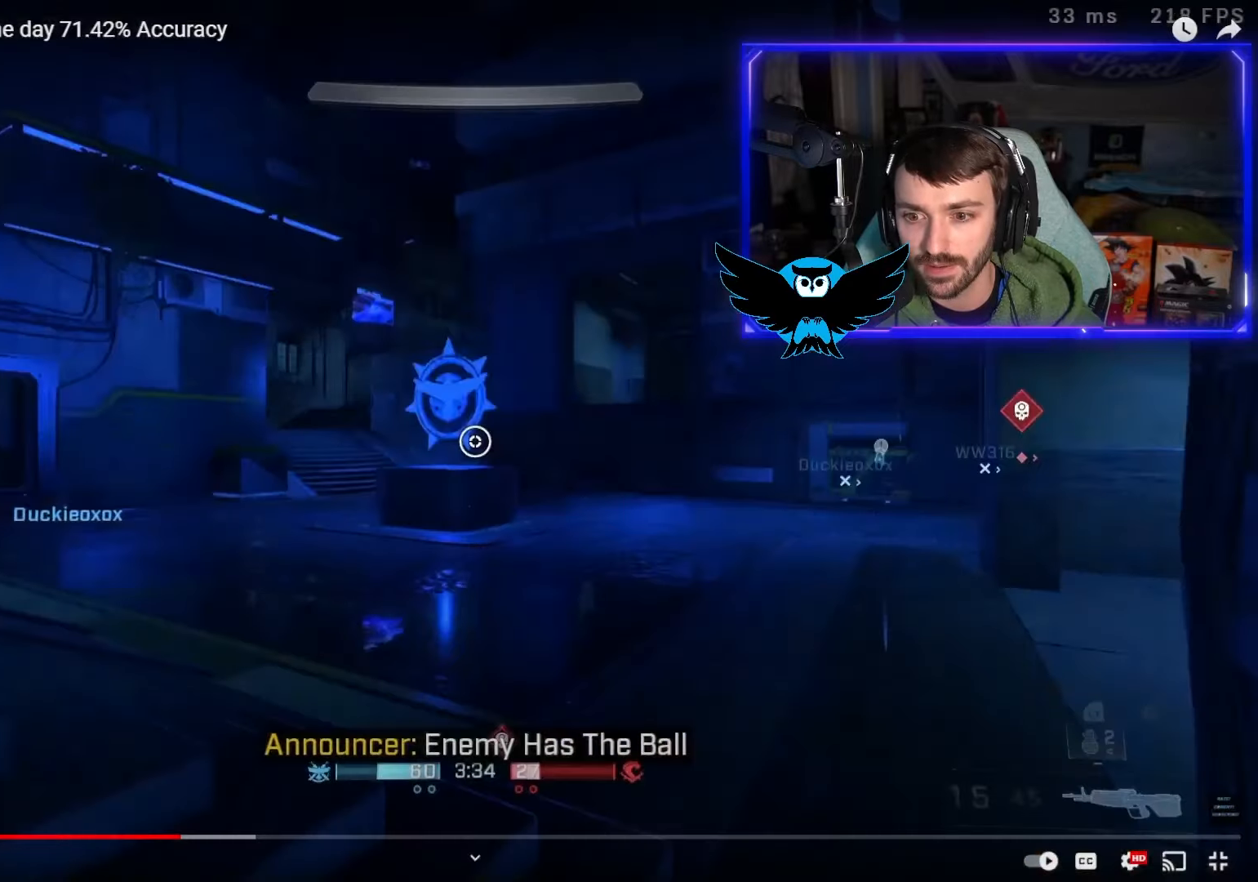
{"buttons": [], "left_stick": "up", "right_stick": "down-right", "events": [[33, "A", "down"], [167, "A", "up"], [233, "A", "down"], [400, "A", "up"], [500, "right_stick", "down-right"]]}
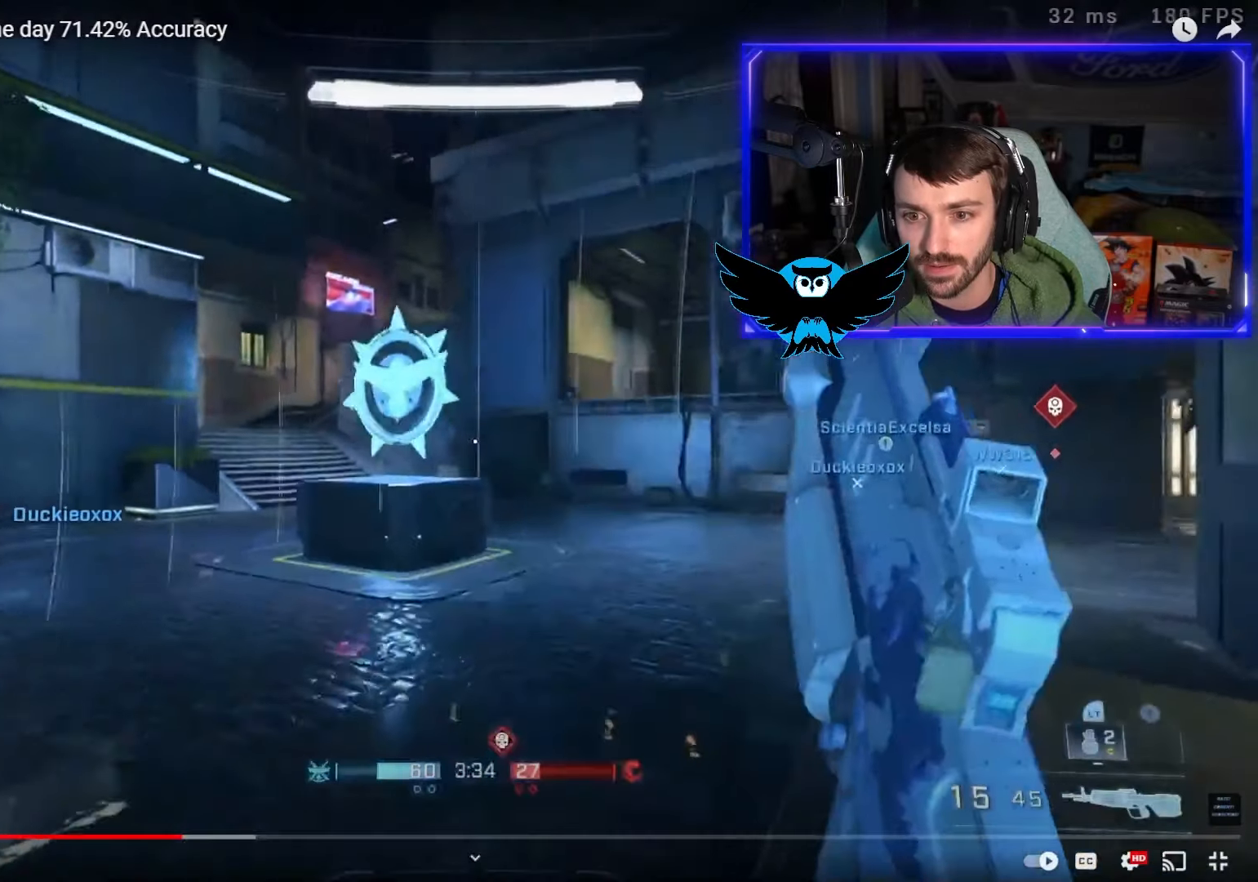
{"buttons": [], "left_stick": "up", "right_stick": "center", "events": [[200, "right_stick", "center"]]}
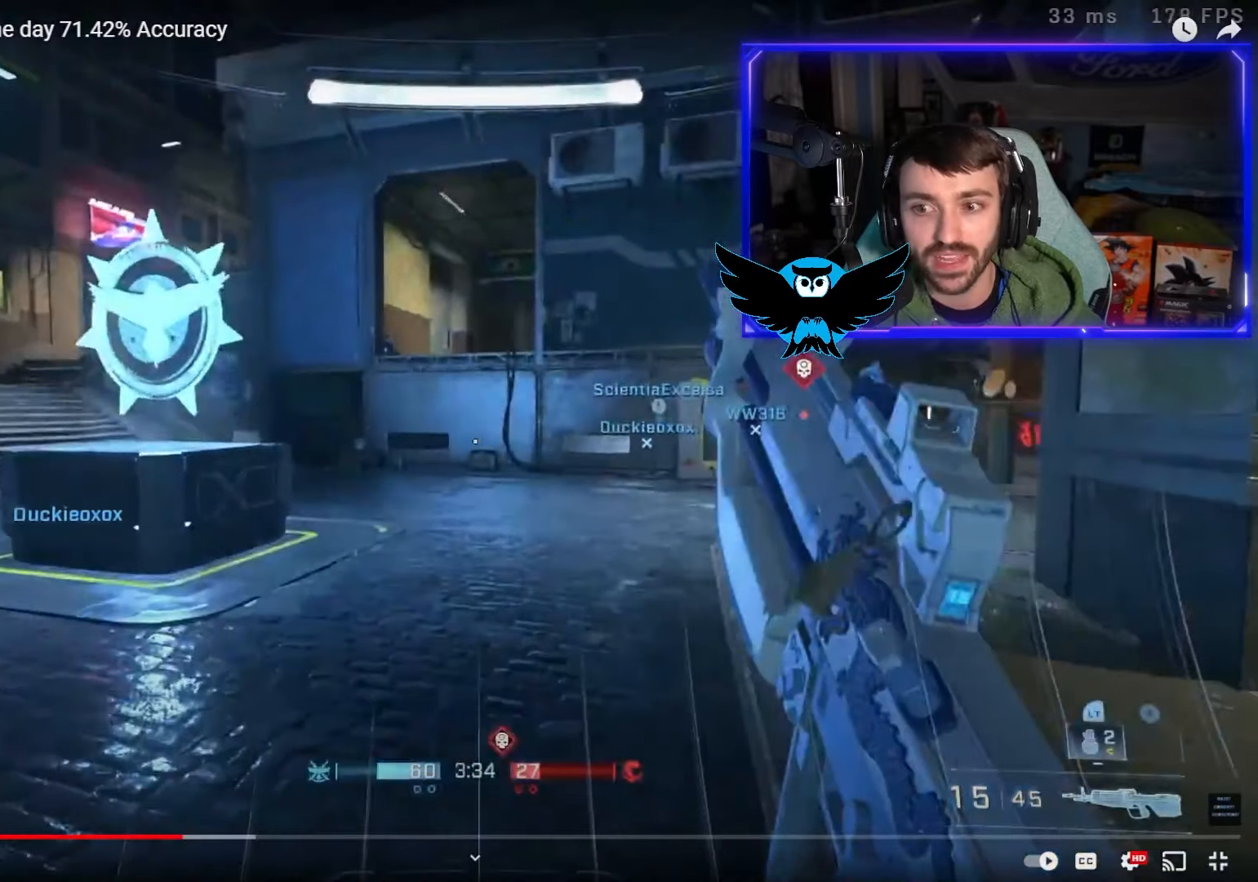
{"buttons": [], "left_stick": "up", "right_stick": "center", "events": []}
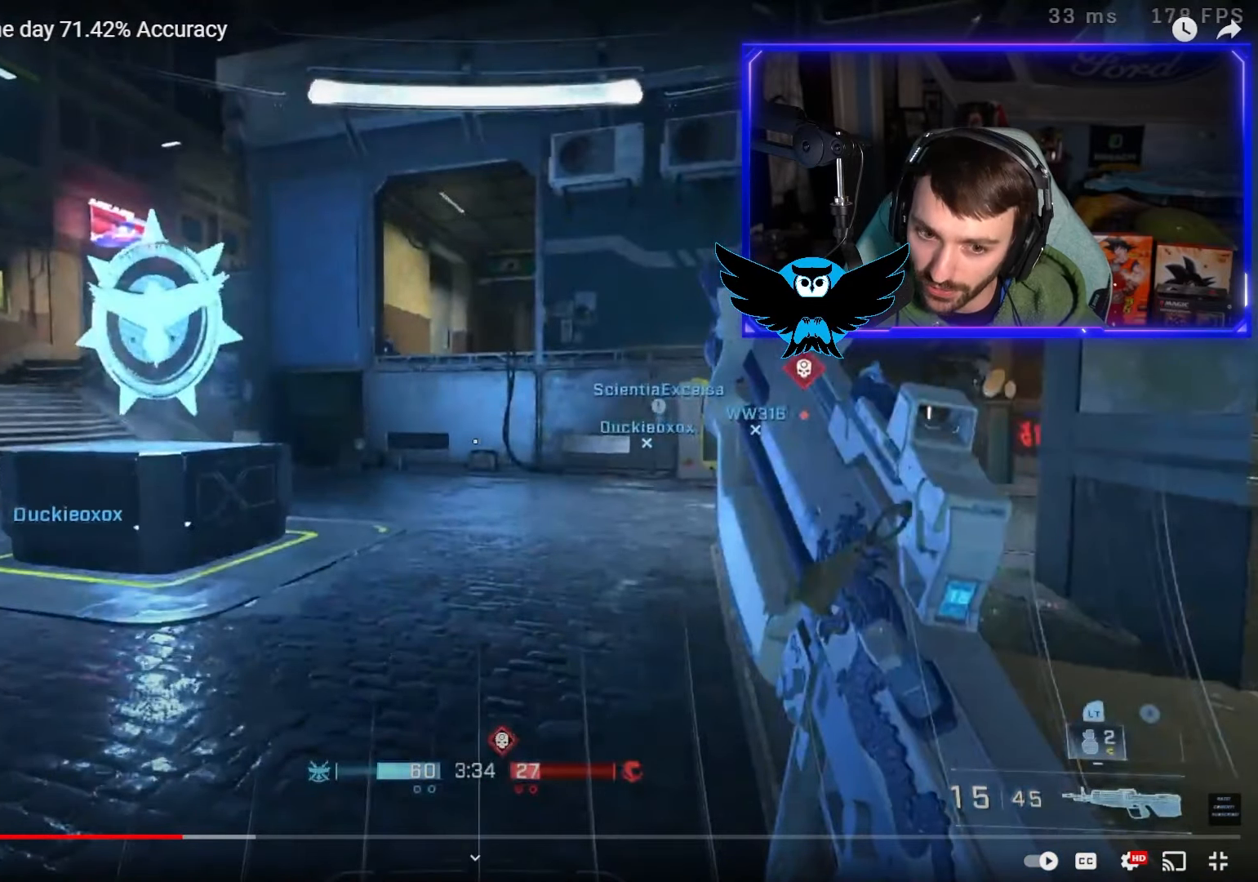
{"buttons": [], "left_stick": "up", "right_stick": "center", "events": []}
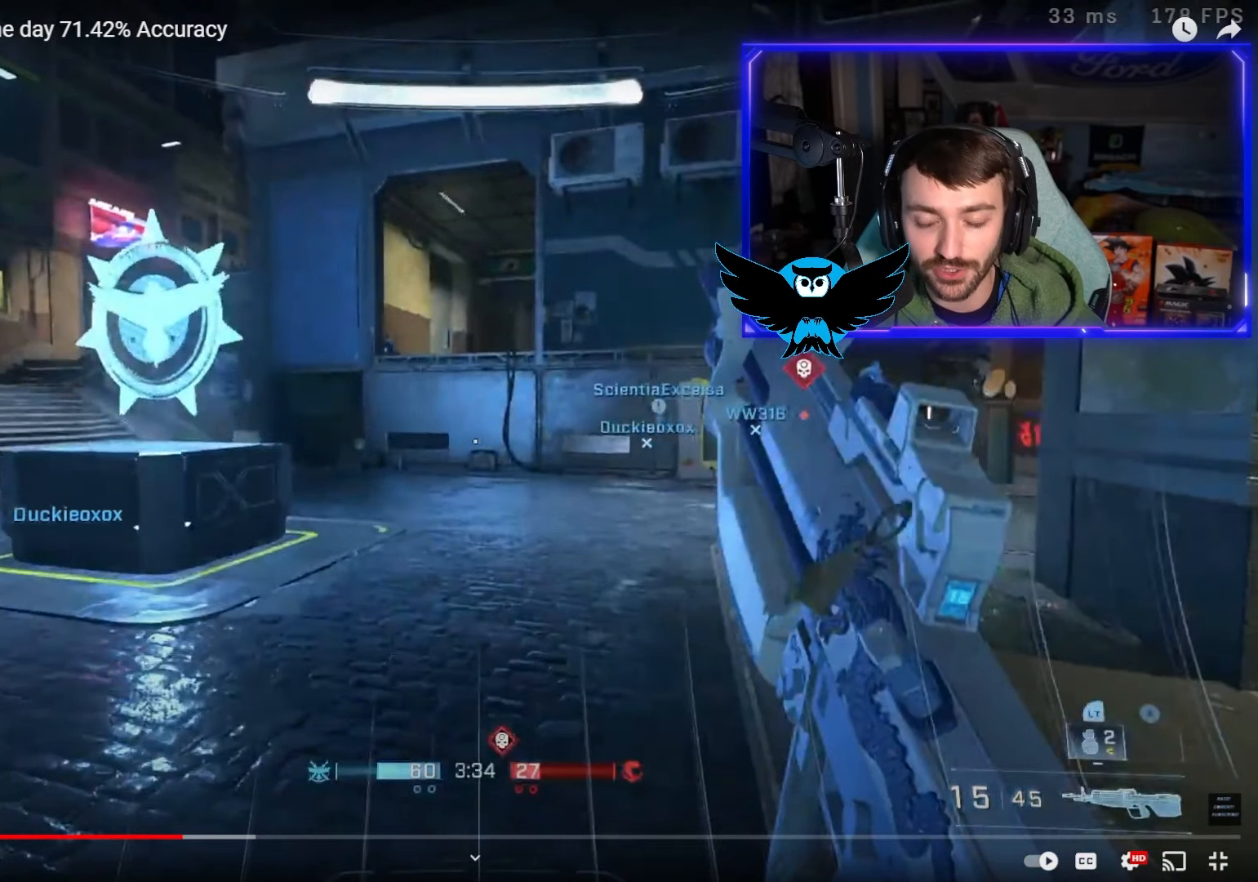
{"buttons": [], "left_stick": "up", "right_stick": "center", "events": []}
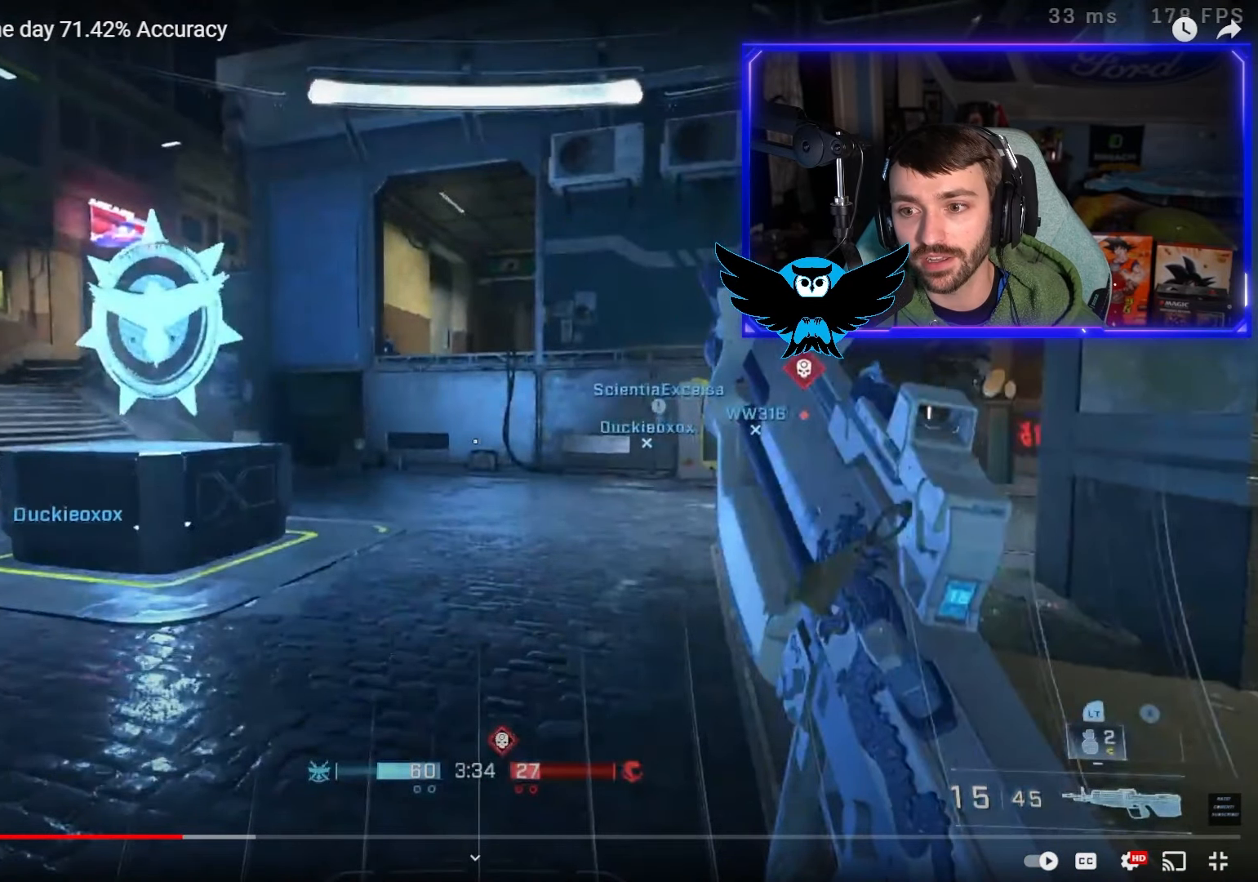
{"buttons": [], "left_stick": "up", "right_stick": "center", "events": []}
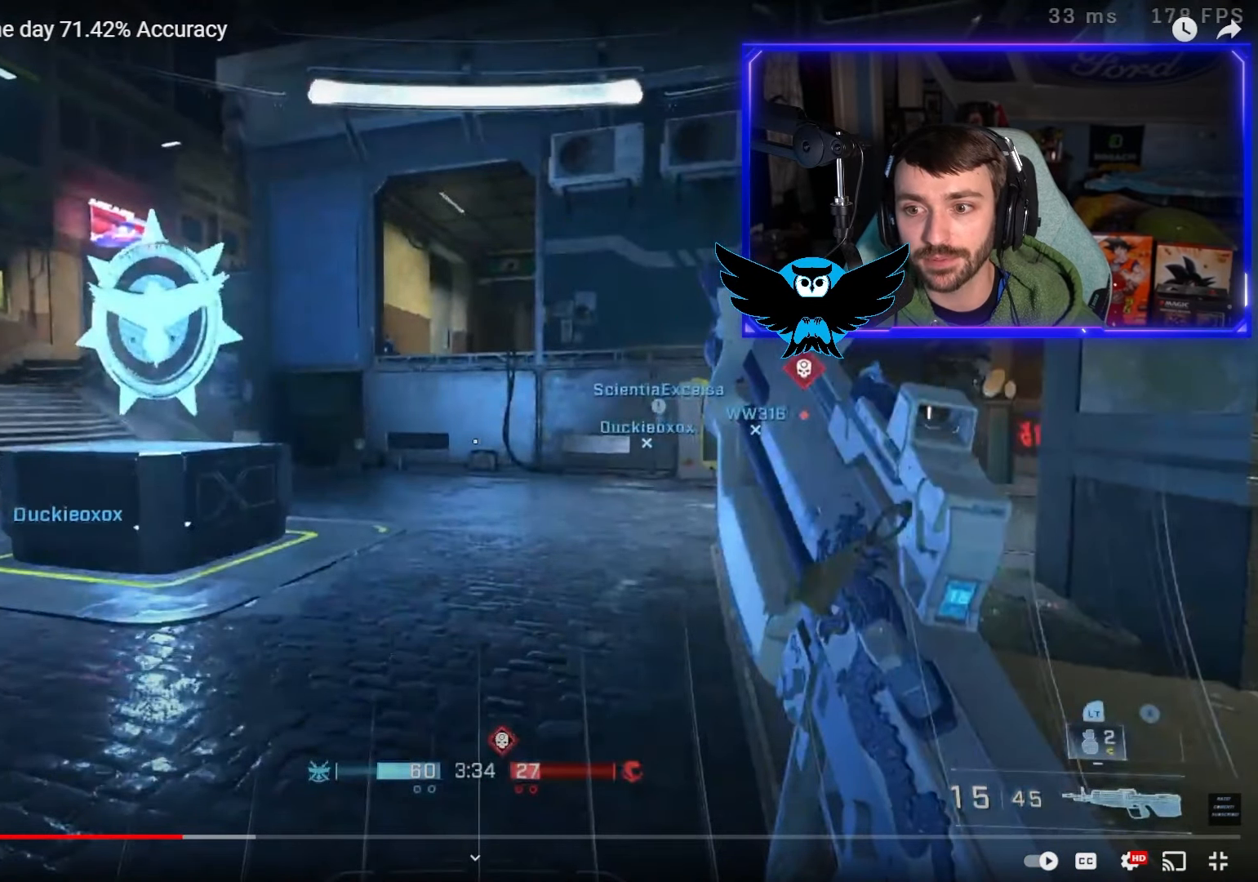
{"buttons": [], "left_stick": "up", "right_stick": "center", "events": []}
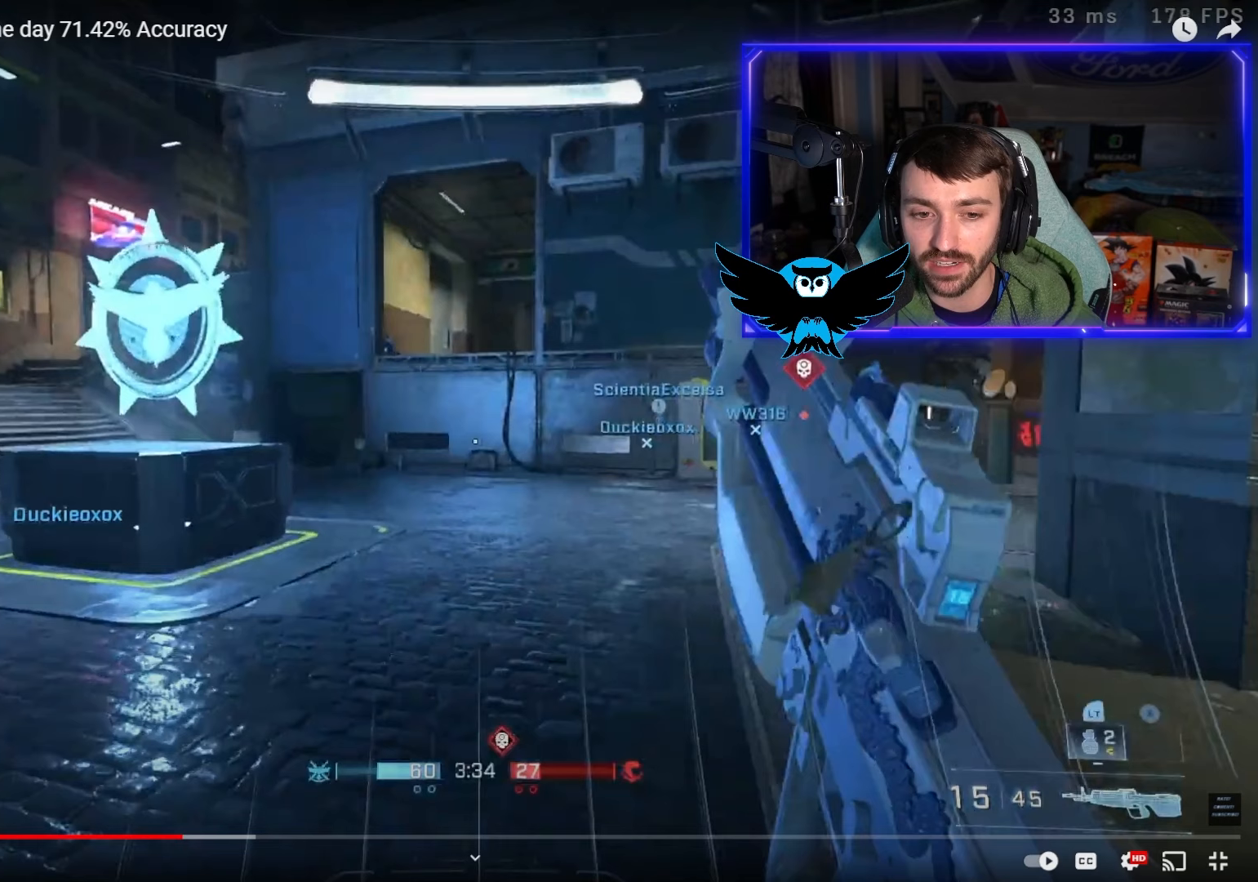
{"buttons": [], "left_stick": "up", "right_stick": "center", "events": []}
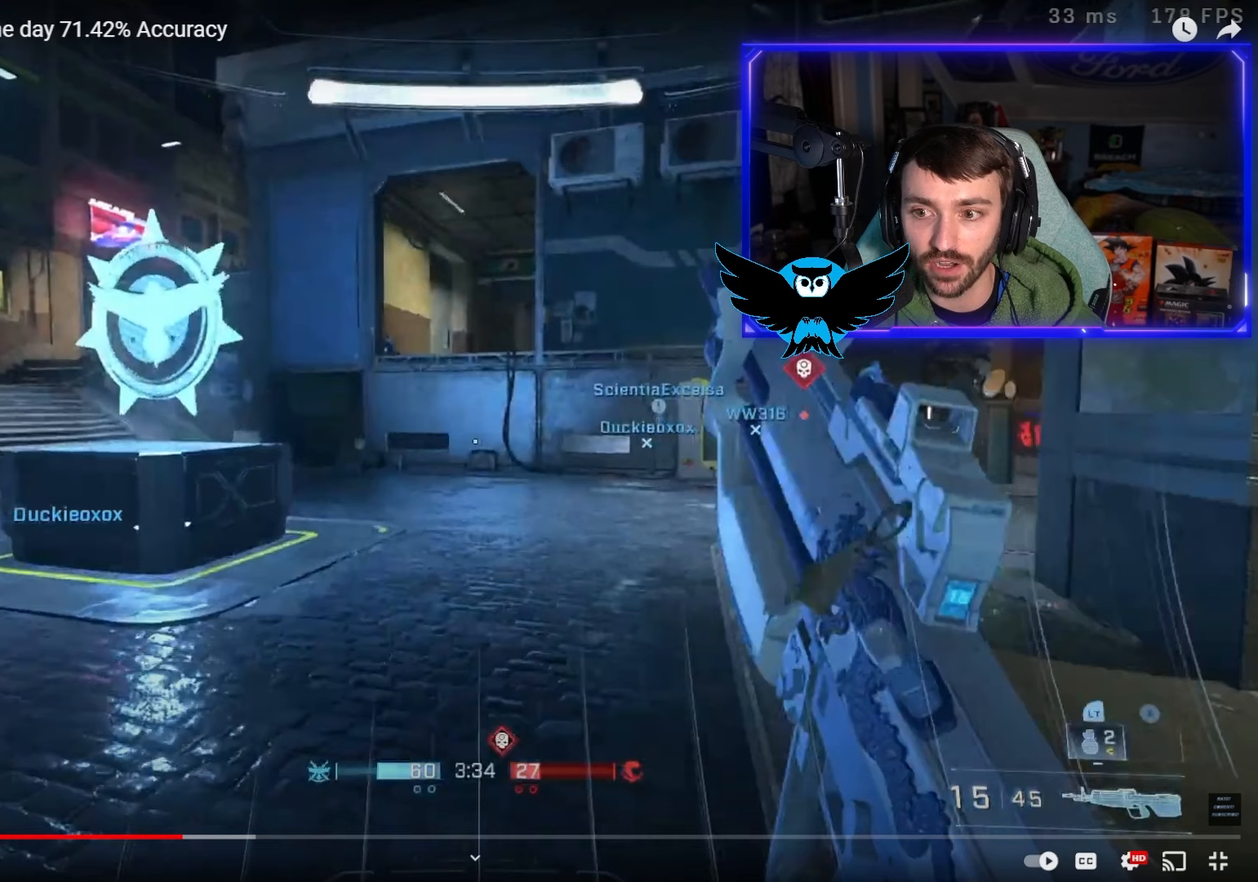
{"buttons": [], "left_stick": "up", "right_stick": "center", "events": []}
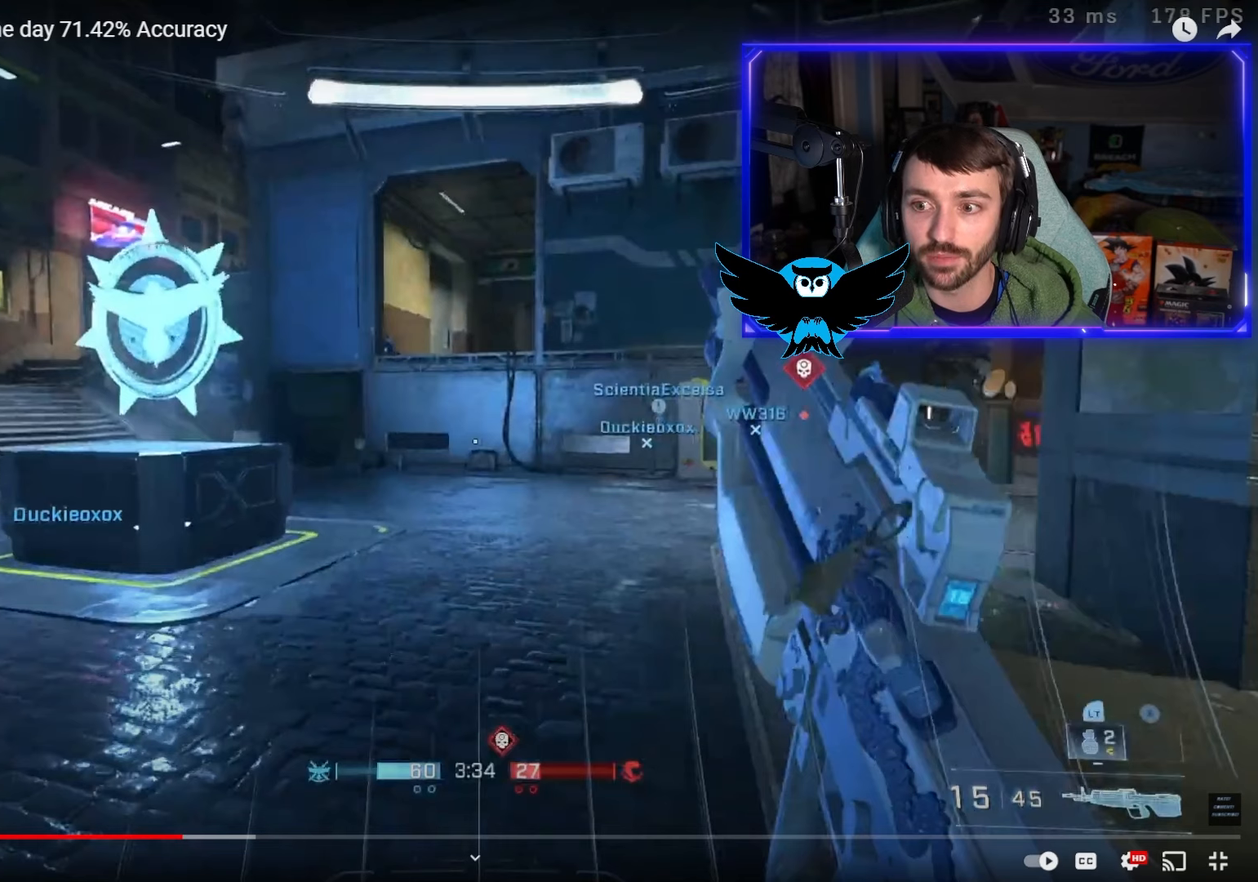
{"buttons": [], "left_stick": "up-left", "right_stick": "center", "events": [[50, "left_stick", "up-left"]]}
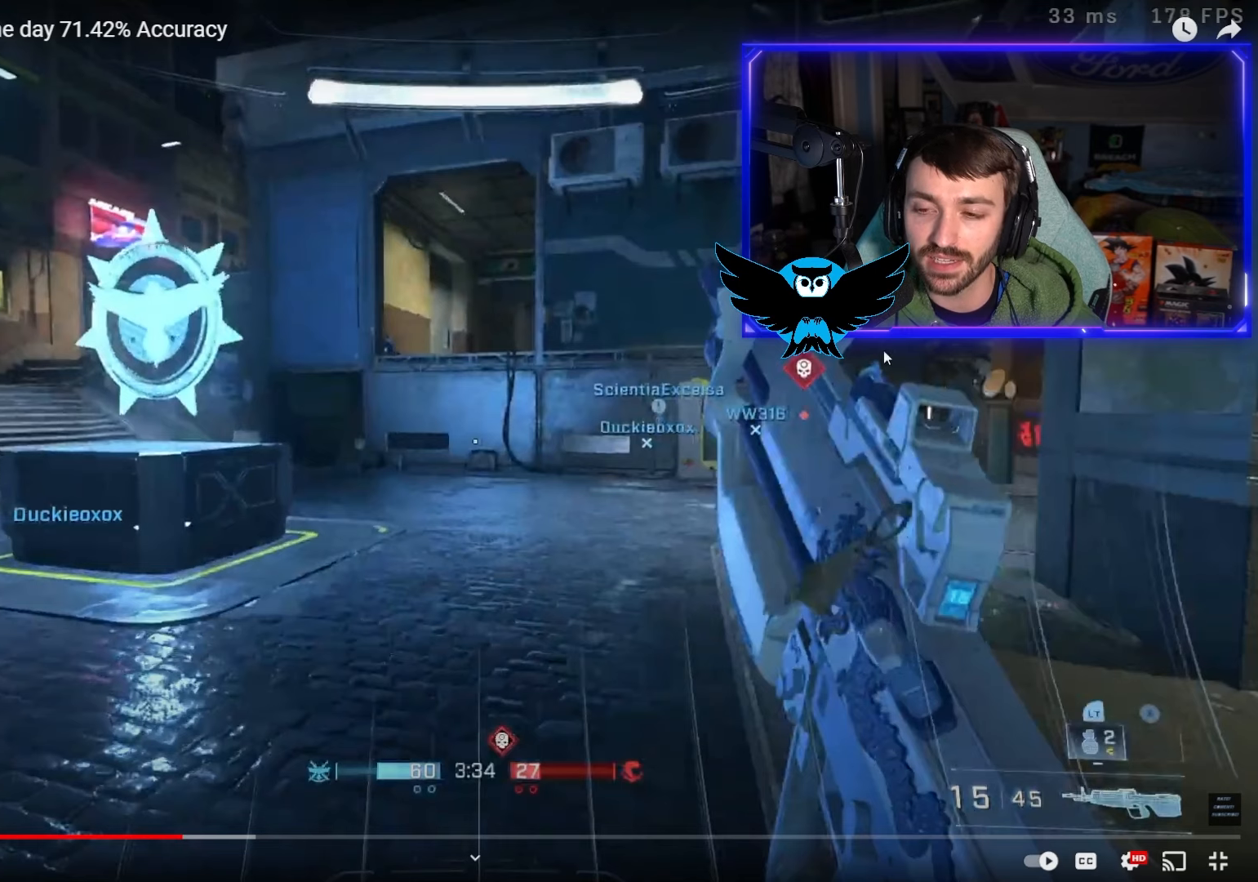
{"buttons": [], "left_stick": "up-left", "right_stick": "center", "events": []}
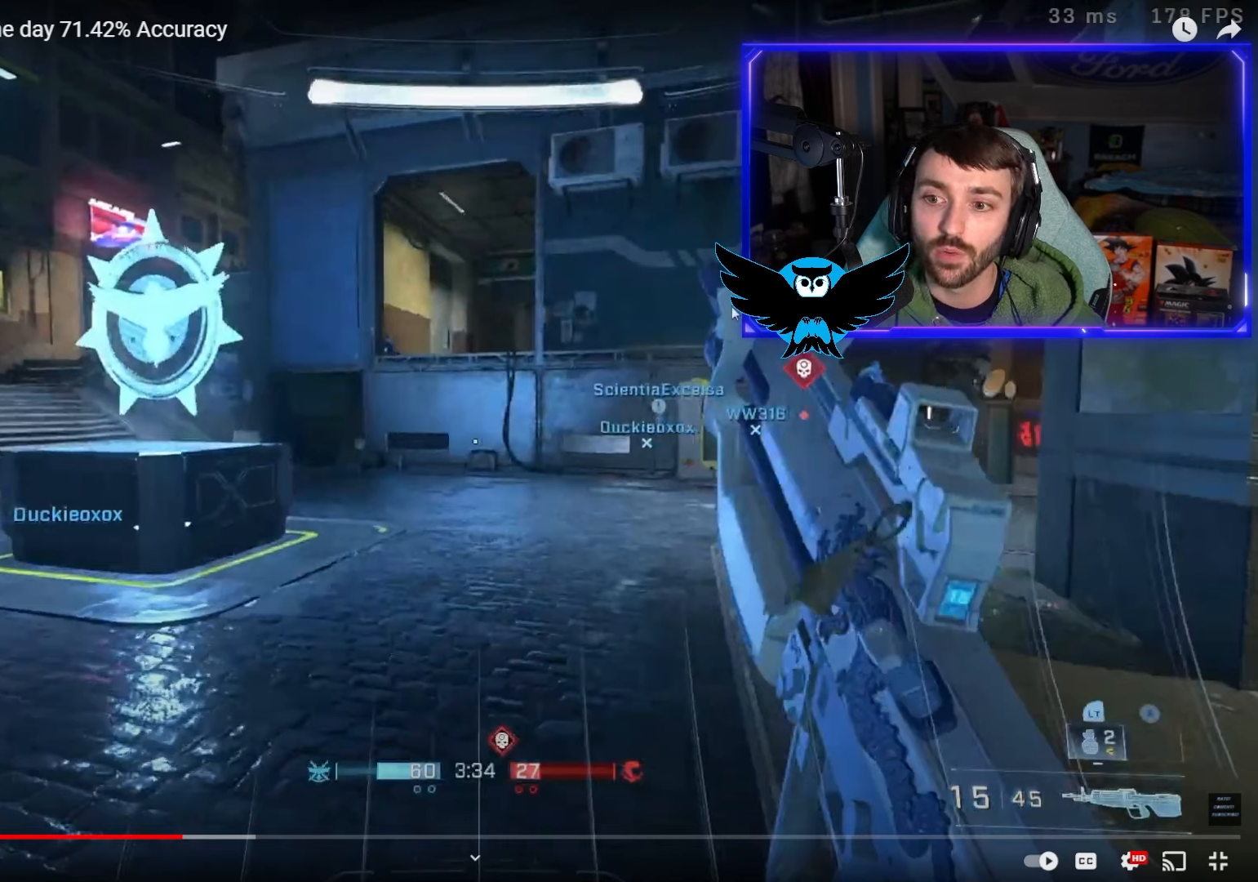
{"buttons": [], "left_stick": "up-left", "right_stick": "center", "events": []}
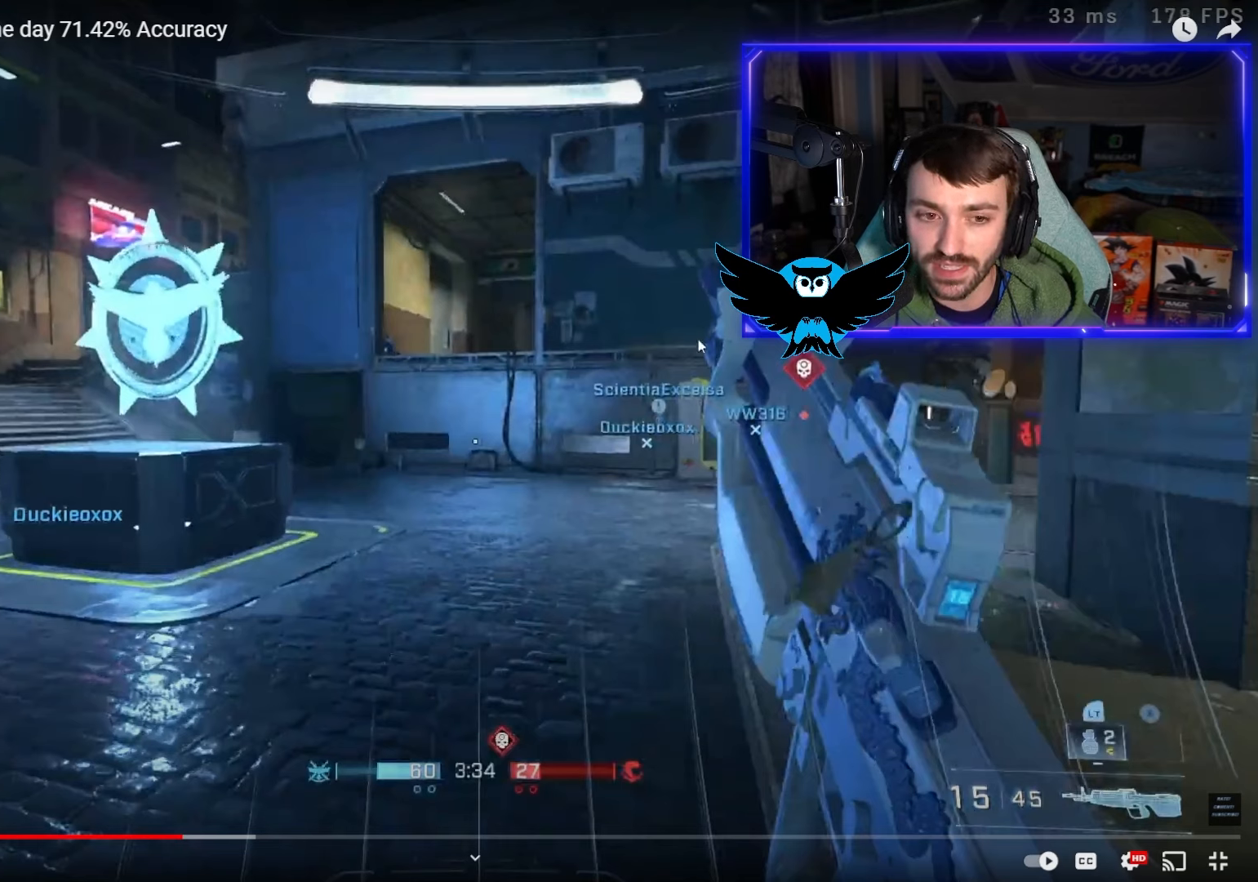
{"buttons": [], "left_stick": "up-left", "right_stick": "center", "events": []}
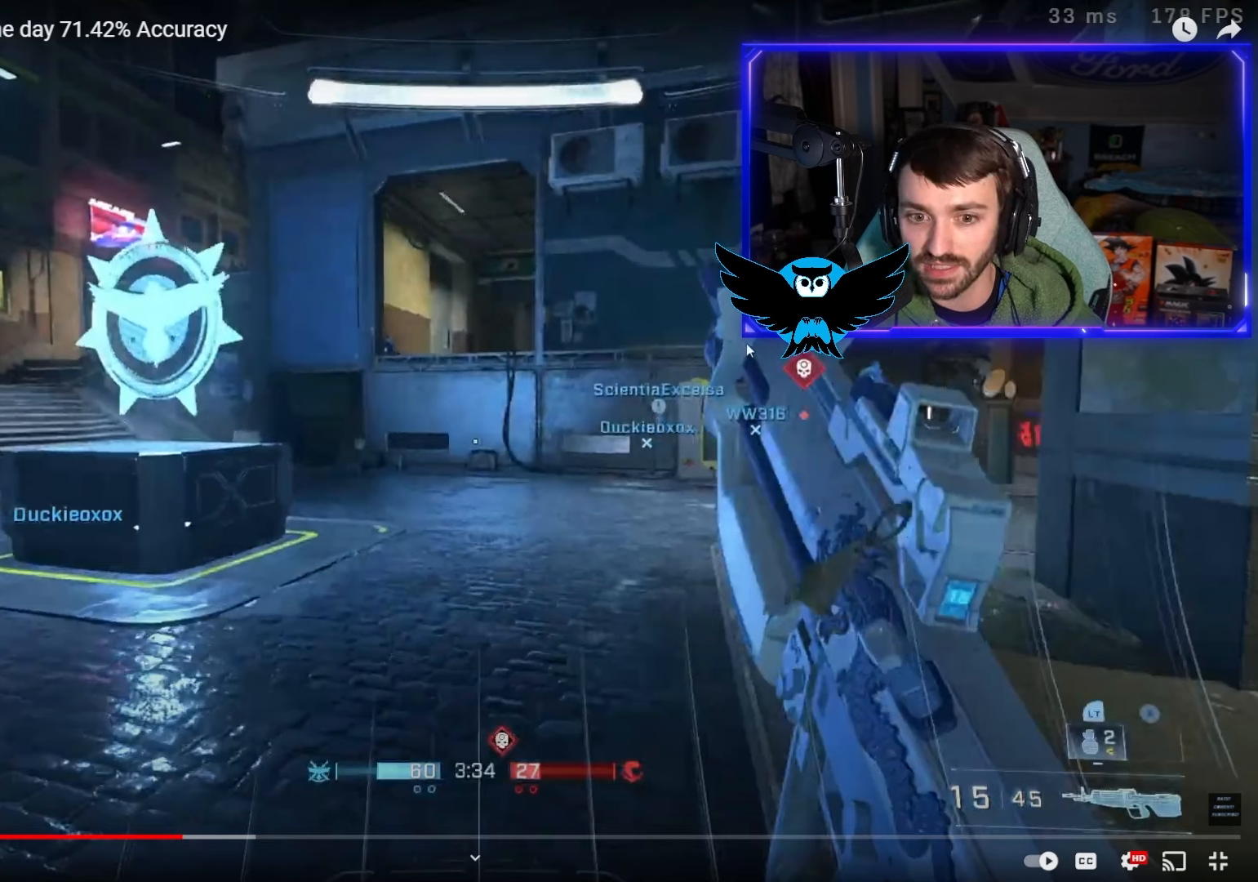
{"buttons": [], "left_stick": "up-left", "right_stick": "center", "events": []}
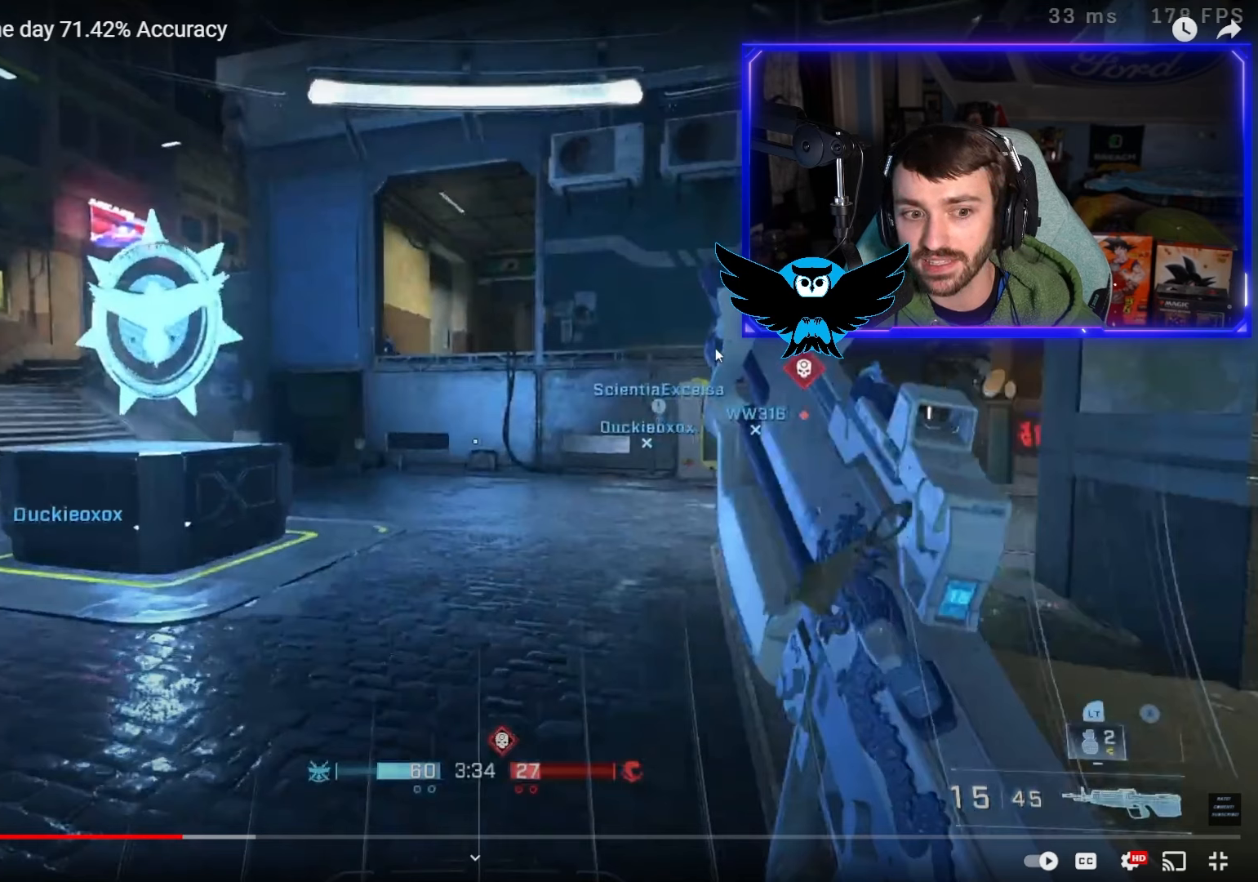
{"buttons": [], "left_stick": "up-left", "right_stick": "center", "events": []}
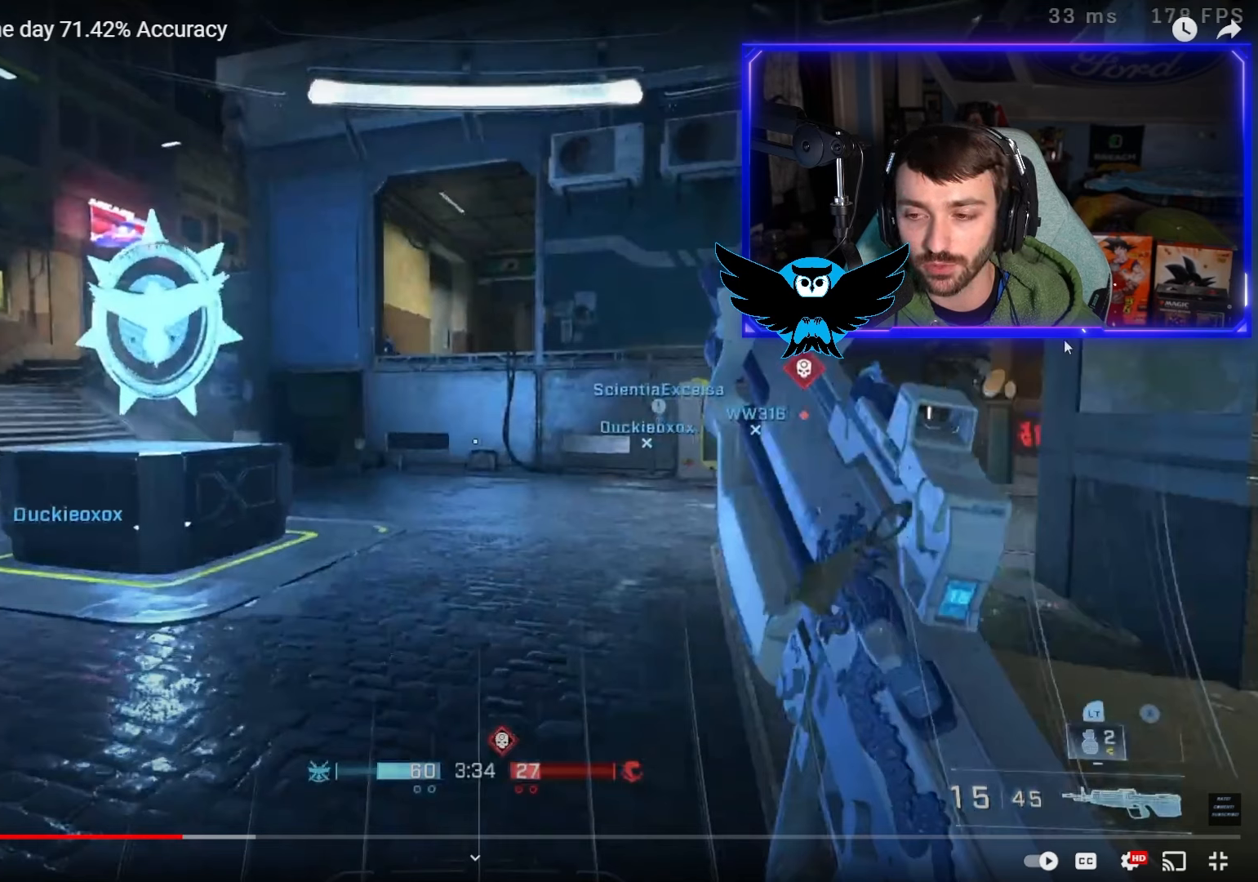
{"buttons": [], "left_stick": "up-left", "right_stick": "center", "events": []}